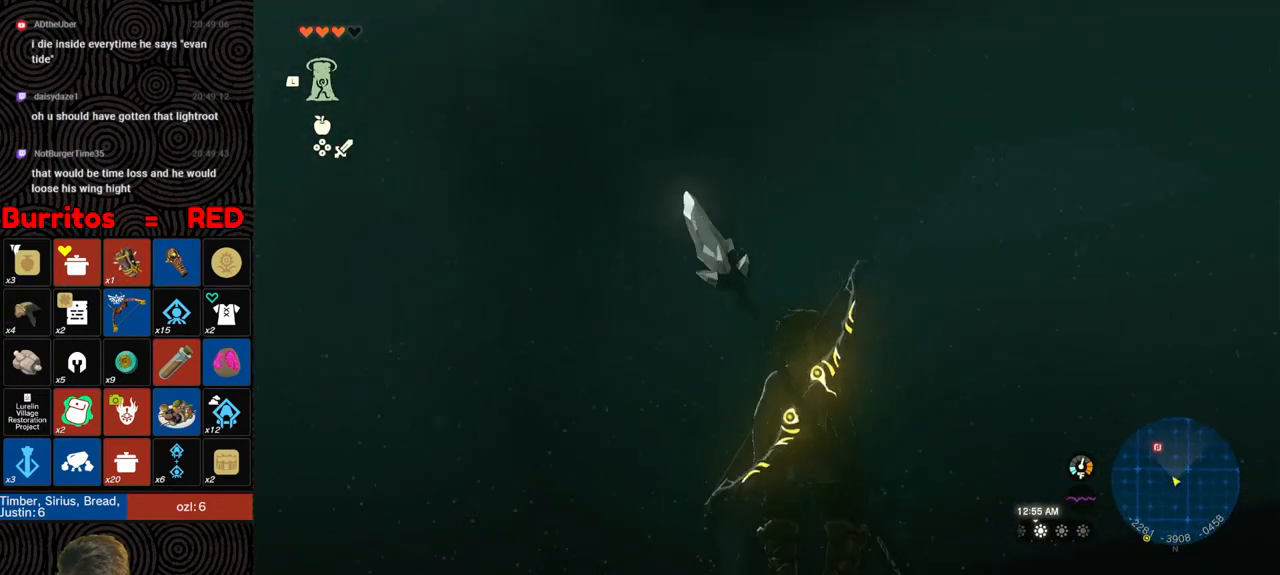
Gameplay with a controller (Nintendo layout); each line is a JSON object with the inputs held at the frame after it. "events" lists button and stick changes between this image and that frame as [ms after this image, input, new state], when the widget could be followed in between. Not read: L3 R3.
{"buttons": ["B"], "left_stick": "up-right", "right_stick": "down-right", "events": [[17, "B", "down"]]}
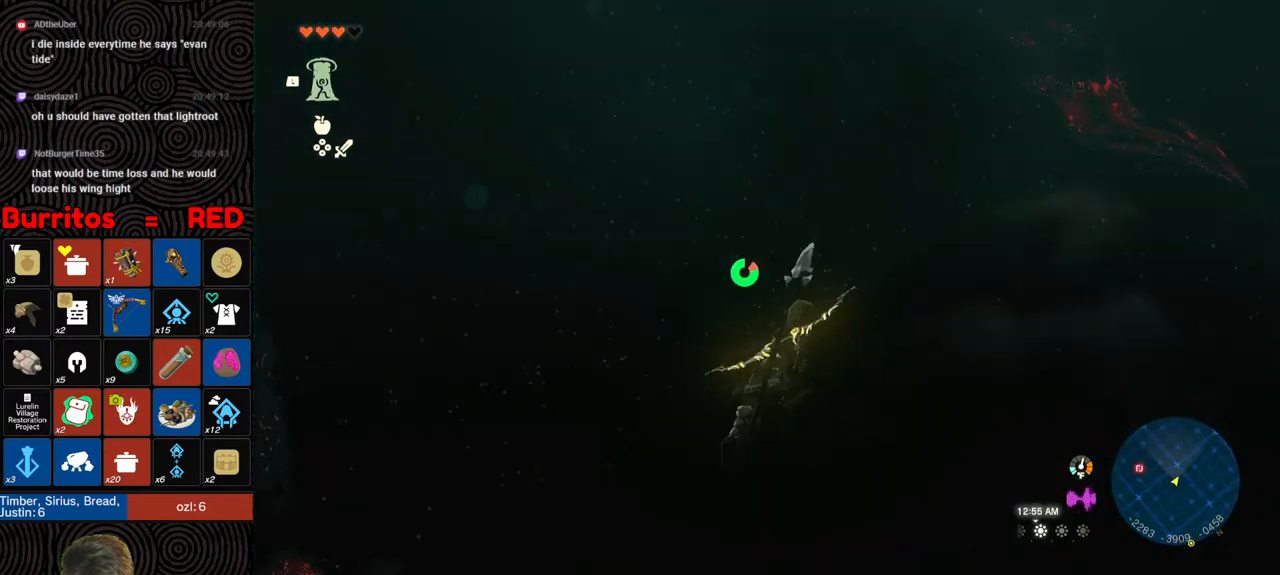
{"buttons": ["B"], "left_stick": "up-right", "right_stick": "center", "events": [[217, "right_stick", "center"]]}
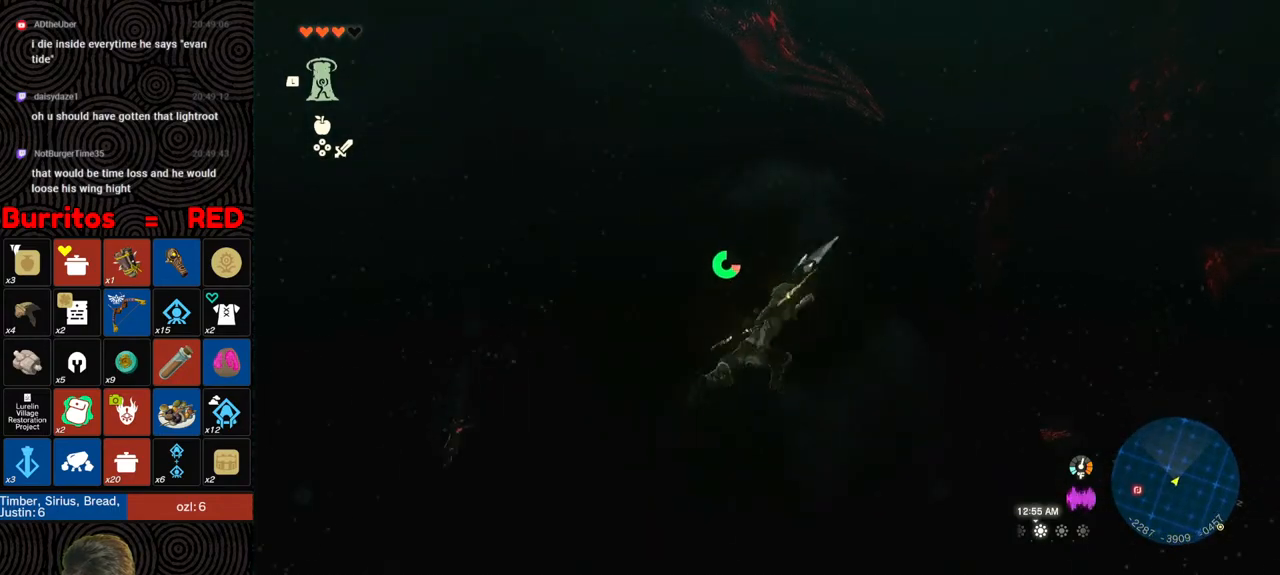
{"buttons": ["X"], "left_stick": "up-right", "right_stick": "center", "events": [[167, "right_stick", "down-right"], [183, "B", "up"], [250, "right_stick", "center"], [317, "X", "down"], [400, "X", "up"], [500, "X", "down"]]}
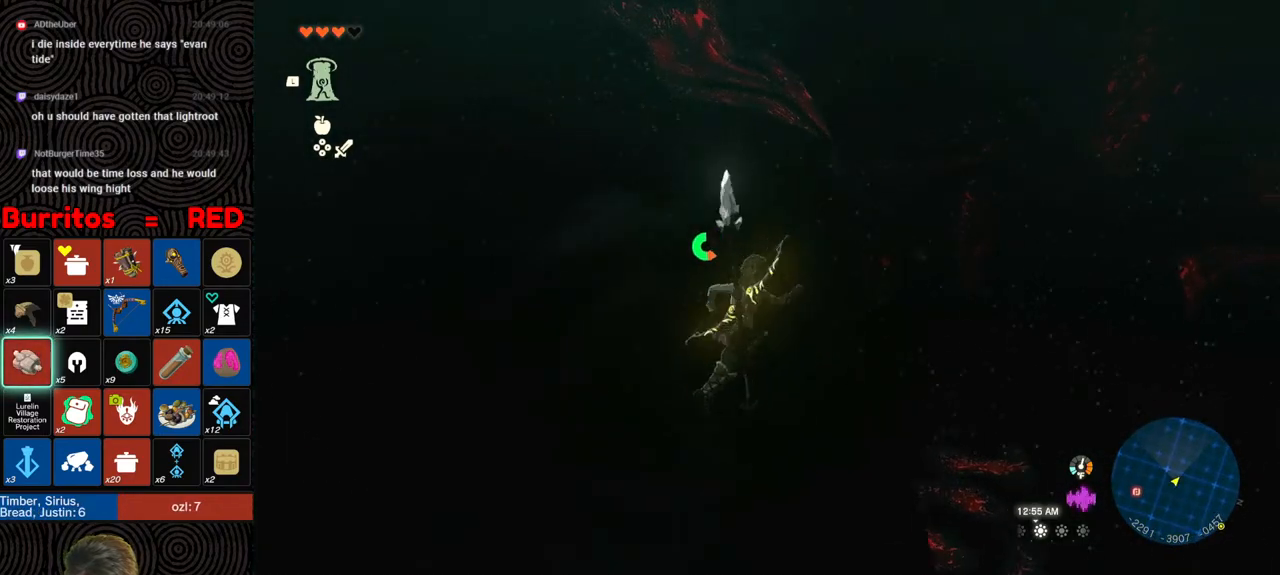
{"buttons": ["X"], "left_stick": "up-right", "right_stick": "up-left", "events": [[67, "X", "up"], [100, "right_stick", "up-left"], [133, "X", "down"], [233, "X", "up"], [300, "X", "down"], [400, "X", "up"], [500, "X", "down"]]}
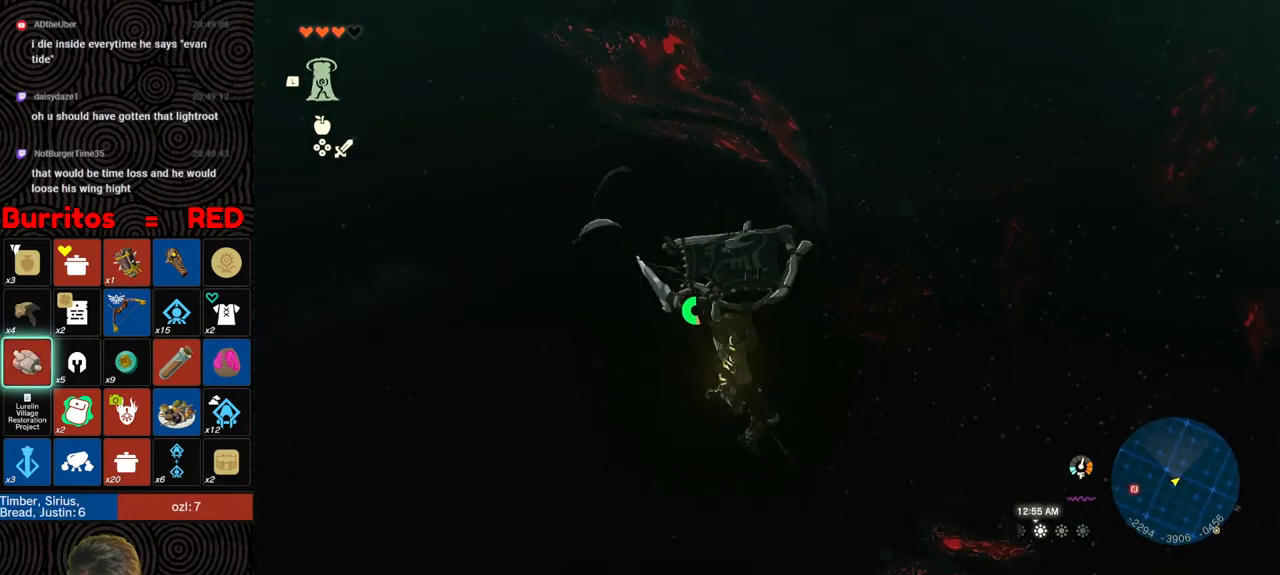
{"buttons": [], "left_stick": "up-right", "right_stick": "left", "events": [[67, "right_stick", "left"], [100, "X", "up"]]}
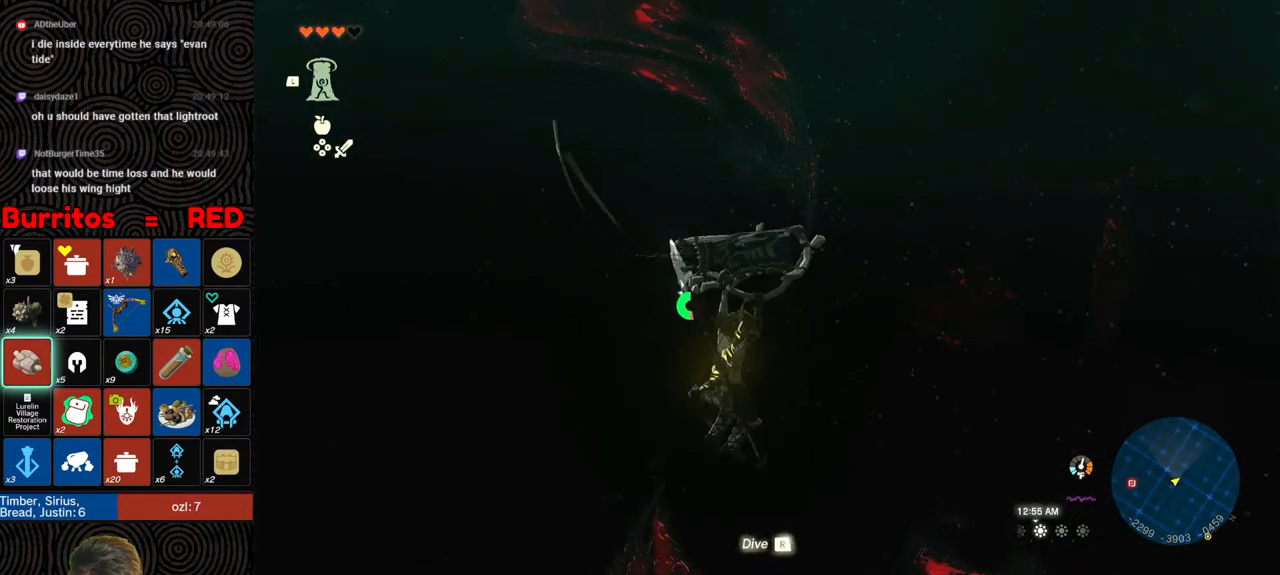
{"buttons": [], "left_stick": "up-right", "right_stick": "left", "events": [[250, "right_stick", "center"], [317, "right_stick", "left"]]}
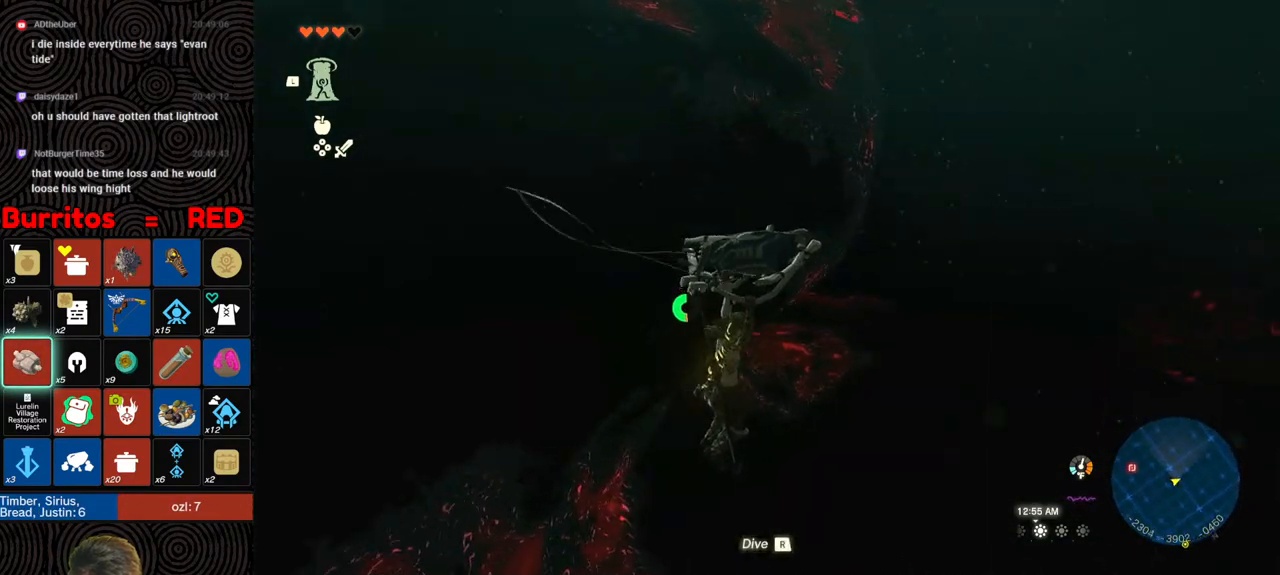
{"buttons": [], "left_stick": "up-right", "right_stick": "center", "events": [[167, "right_stick", "center"]]}
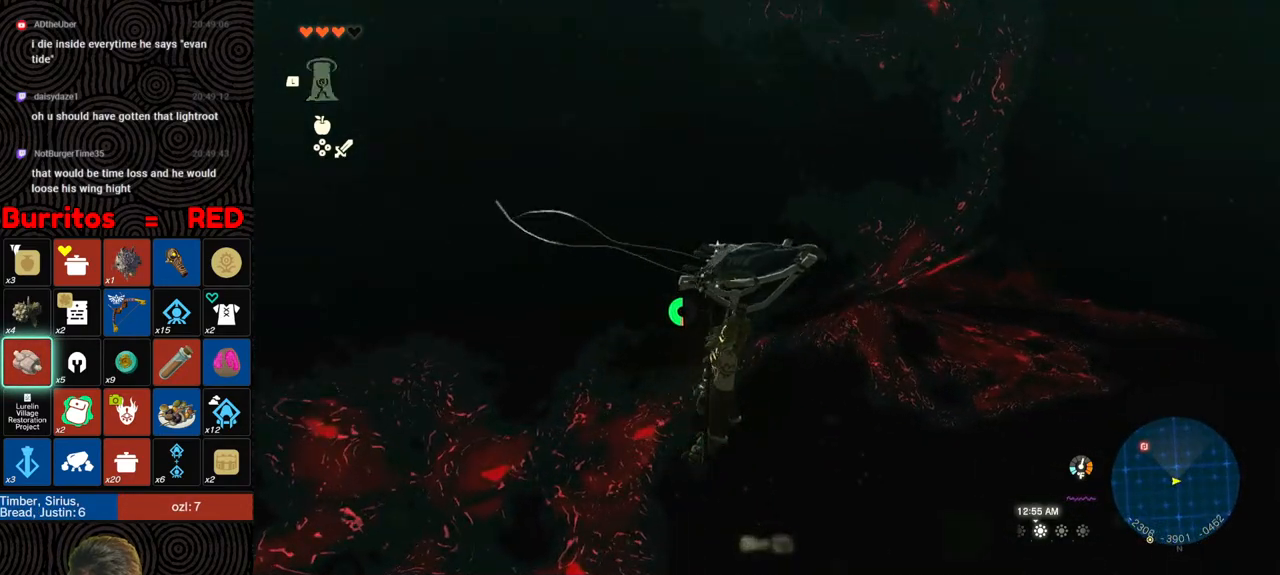
{"buttons": [], "left_stick": "up-right", "right_stick": "center", "events": [[133, "right_stick", "up-left"], [400, "right_stick", "center"]]}
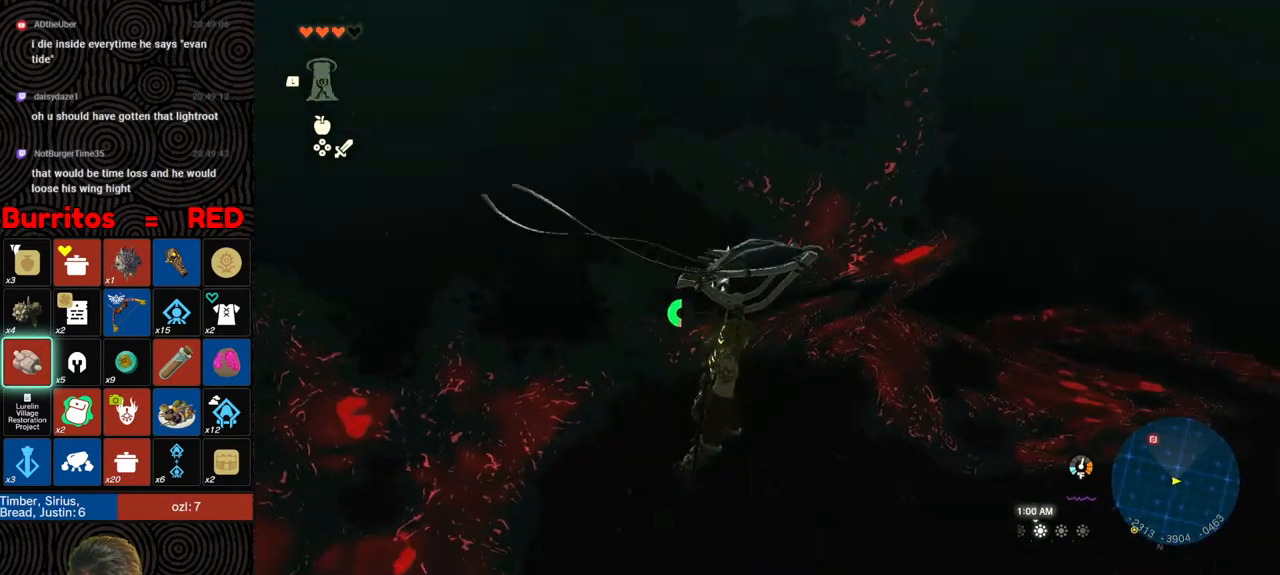
{"buttons": [], "left_stick": "up-right", "right_stick": "up-right", "events": [[333, "right_stick", "up-right"]]}
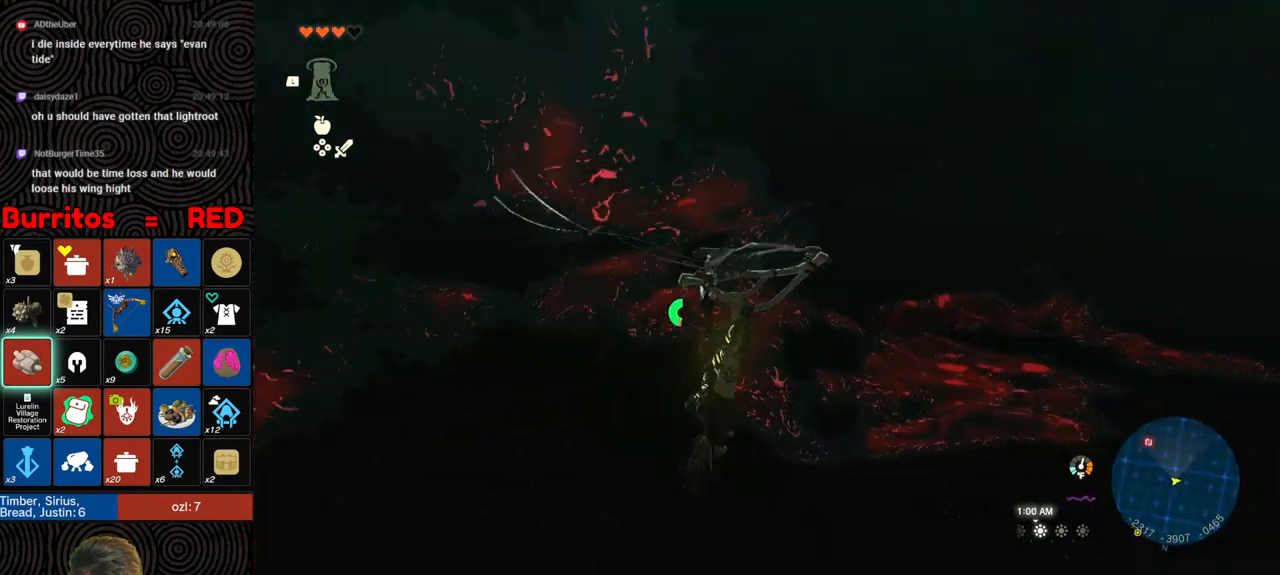
{"buttons": [], "left_stick": "up-right", "right_stick": "center", "events": [[83, "right_stick", "center"]]}
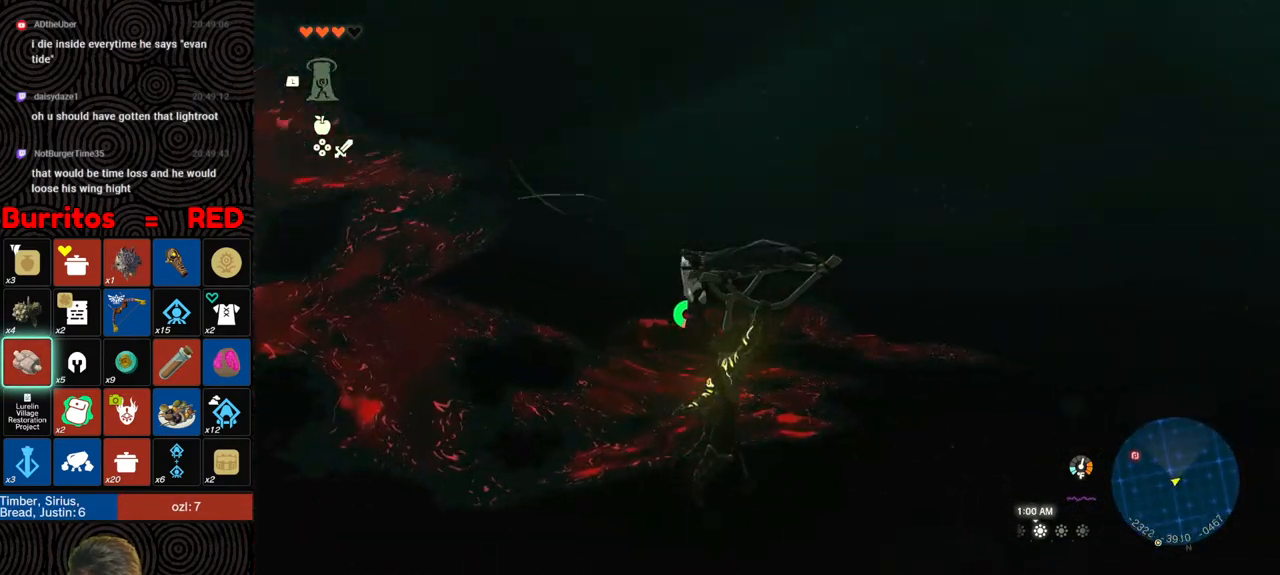
{"buttons": [], "left_stick": "up-right", "right_stick": "left", "events": [[100, "right_stick", "up-right"], [200, "right_stick", "center"], [250, "right_stick", "left"]]}
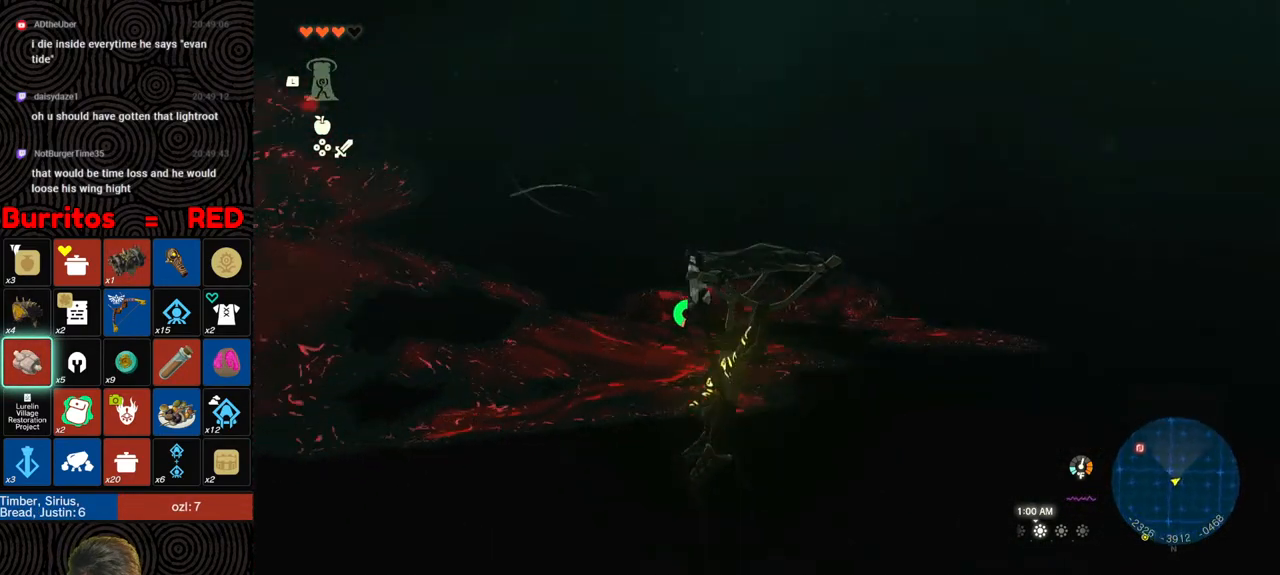
{"buttons": [], "left_stick": "left", "right_stick": "left", "events": [[83, "left_stick", "right"], [200, "left_stick", "center"], [333, "left_stick", "left"]]}
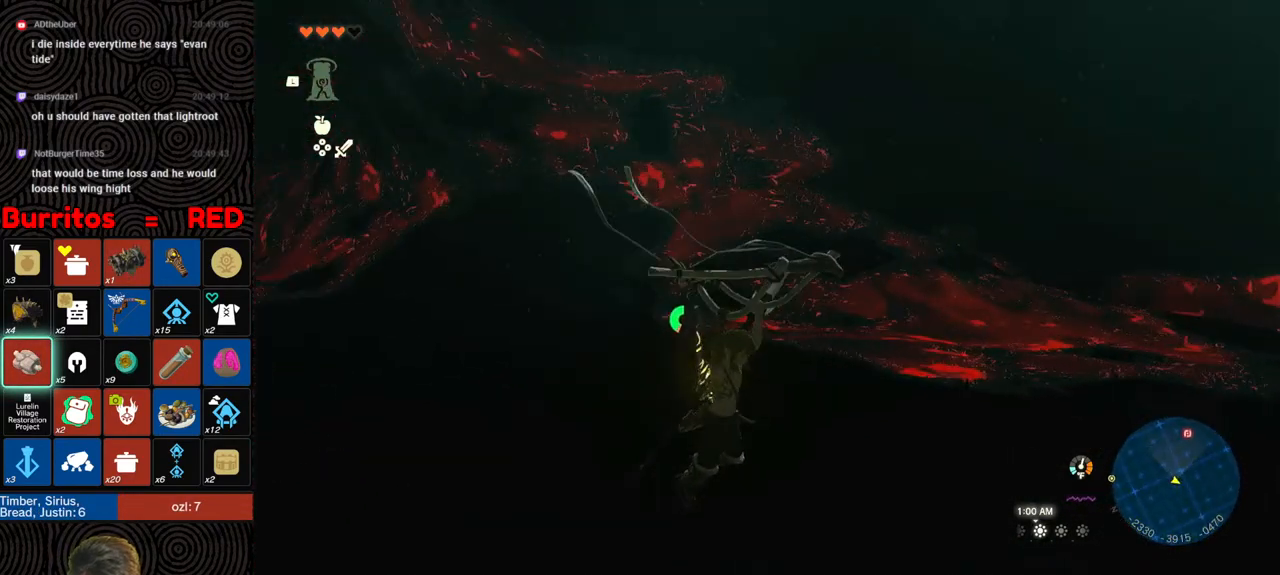
{"buttons": [], "left_stick": "up", "right_stick": "center", "events": [[117, "left_stick", "up-left"], [300, "left_stick", "up"], [400, "right_stick", "center"]]}
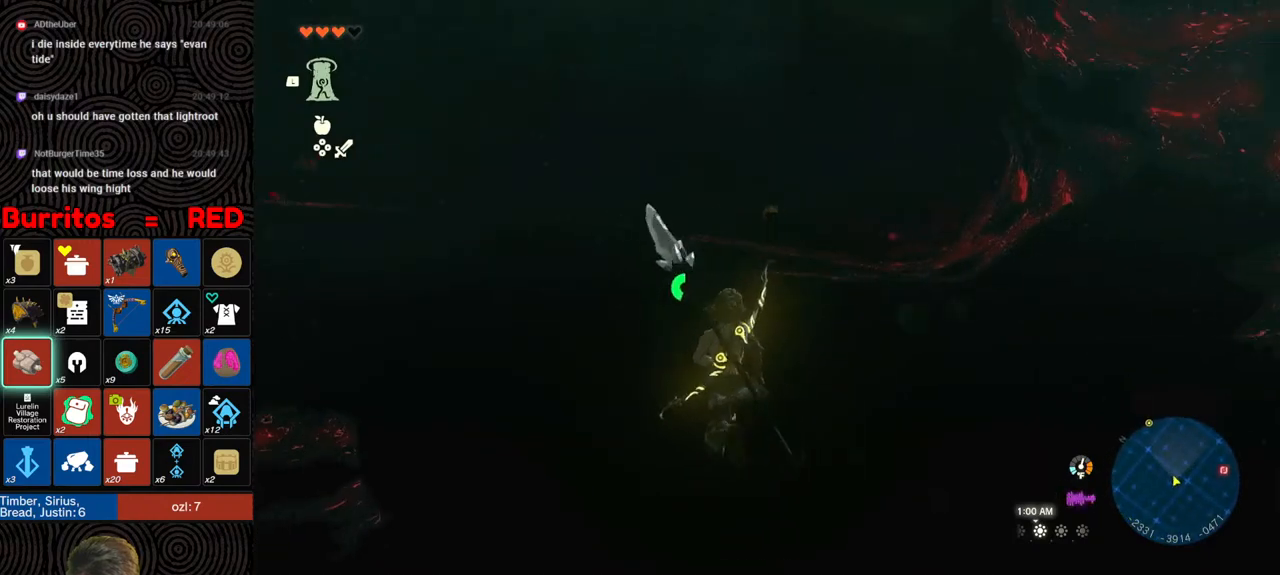
{"buttons": [], "left_stick": "up", "right_stick": "up-left", "events": [[450, "right_stick", "up-left"]]}
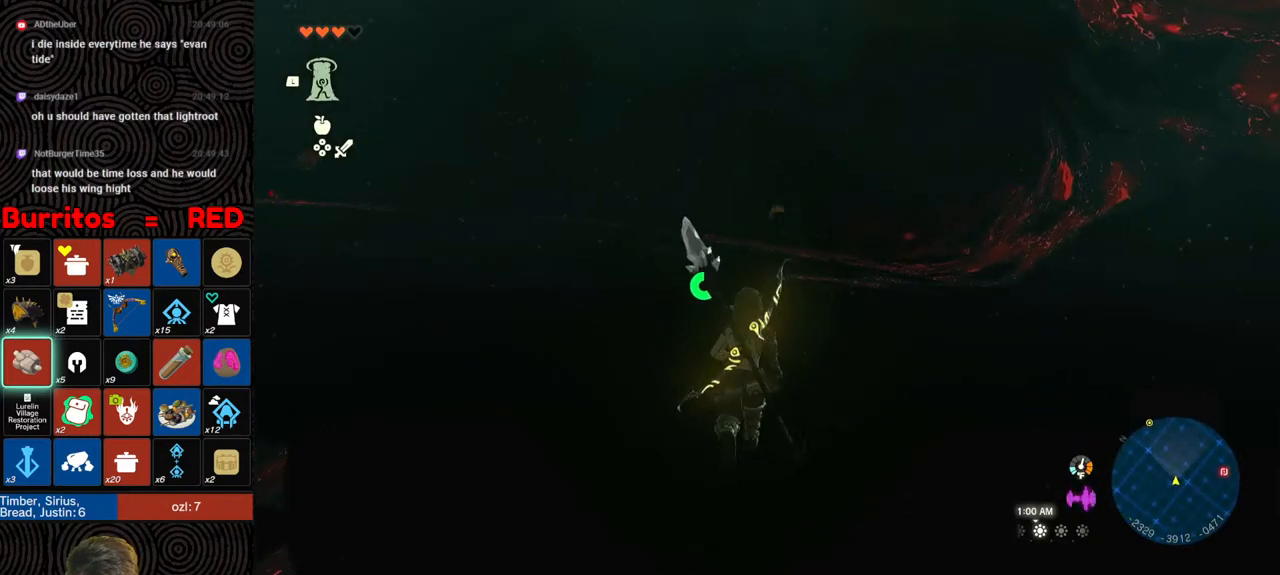
{"buttons": [], "left_stick": "up-right", "right_stick": "left", "events": [[150, "right_stick", "left"], [183, "left_stick", "up-right"]]}
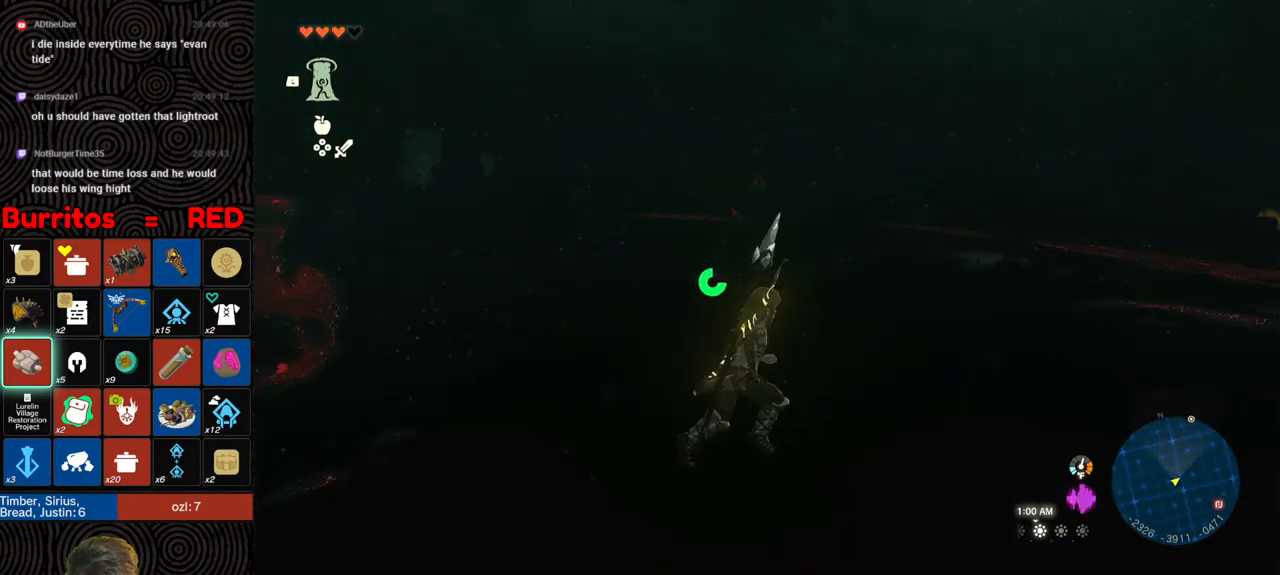
{"buttons": [], "left_stick": "up-right", "right_stick": "center", "events": [[17, "right_stick", "center"]]}
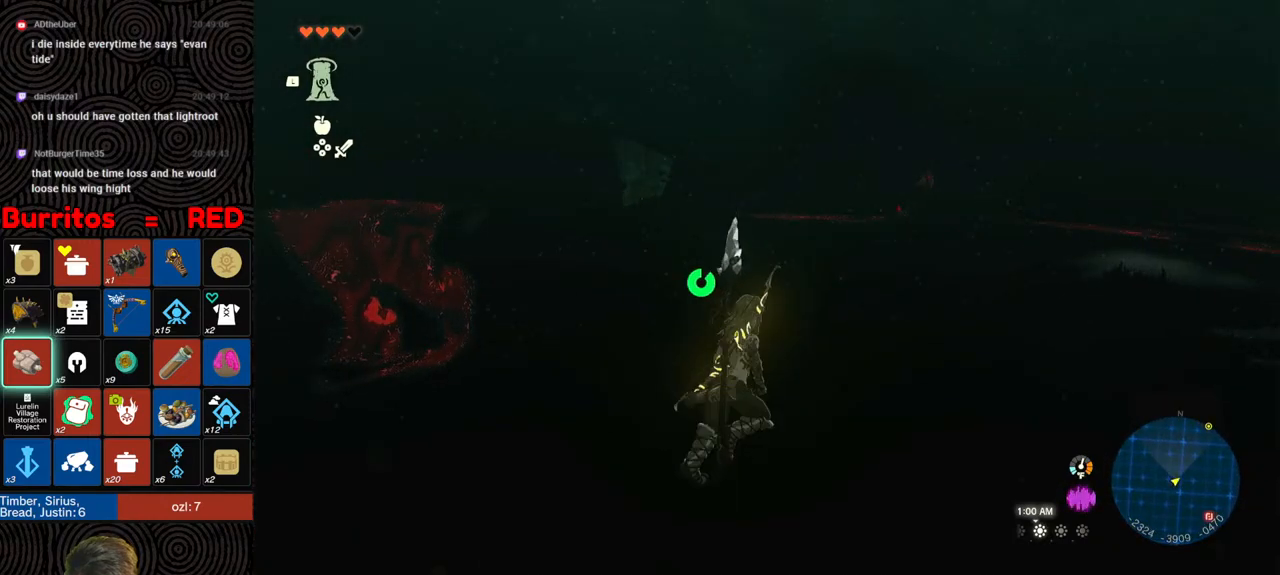
{"buttons": ["B"], "left_stick": "up-right", "right_stick": "right", "events": [[33, "B", "down"], [450, "right_stick", "right"]]}
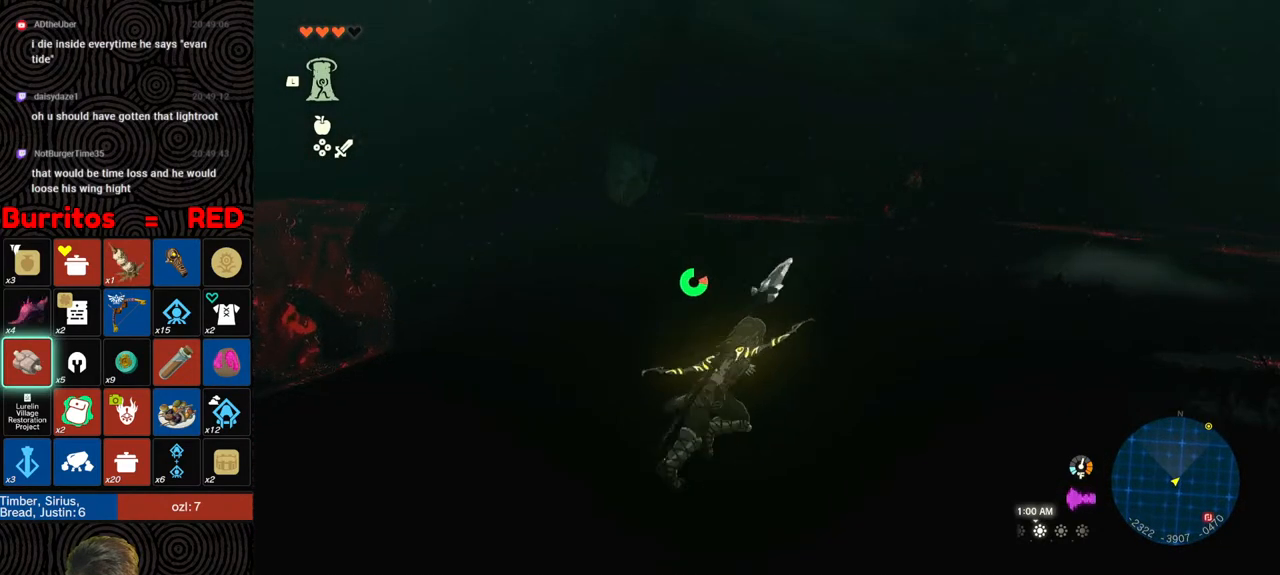
{"buttons": ["B"], "left_stick": "up", "right_stick": "right", "events": [[83, "left_stick", "up"]]}
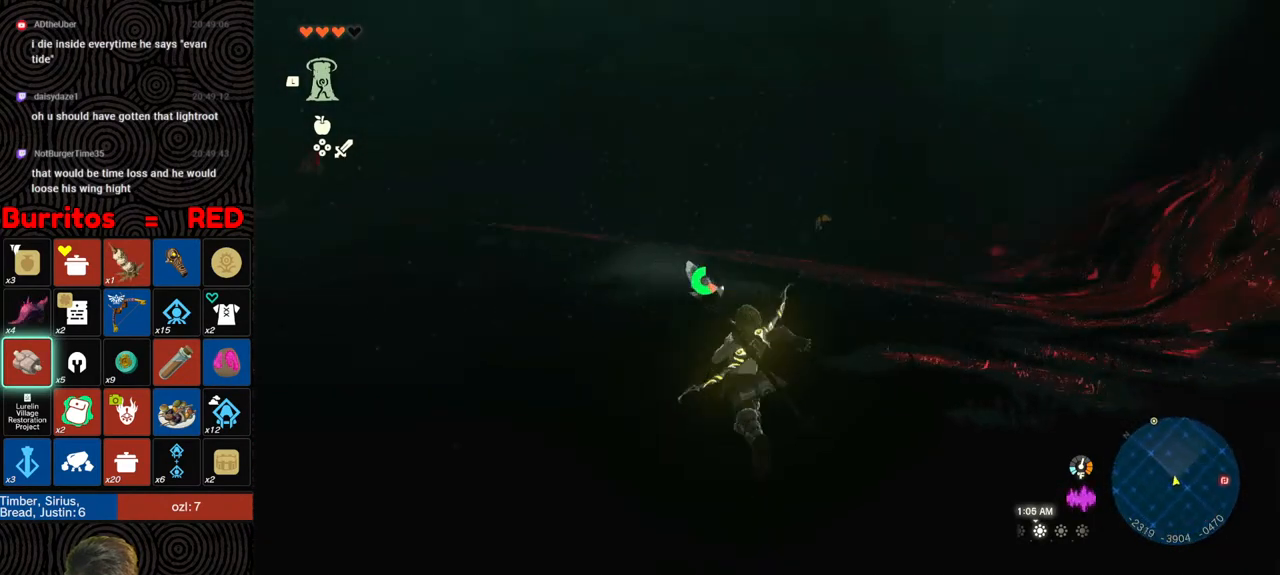
{"buttons": ["B"], "left_stick": "up", "right_stick": "center", "events": [[133, "right_stick", "center"]]}
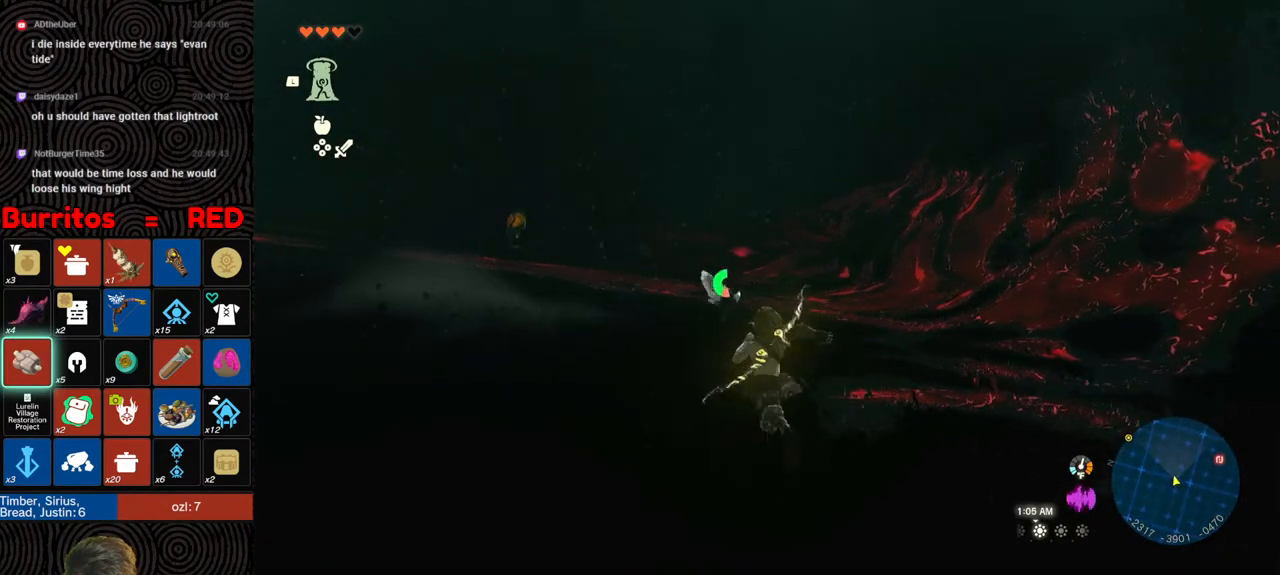
{"buttons": ["B"], "left_stick": "up", "right_stick": "center", "events": []}
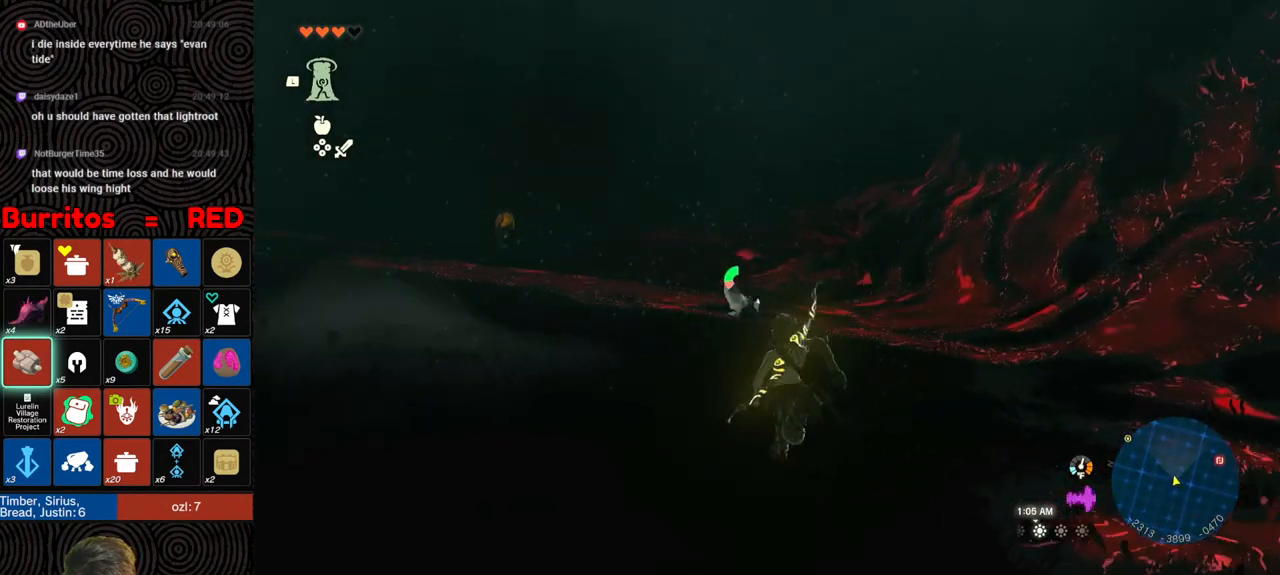
{"buttons": ["B"], "left_stick": "up-left", "right_stick": "down", "events": [[17, "right_stick", "down-right"], [250, "left_stick", "up-left"], [317, "right_stick", "down"]]}
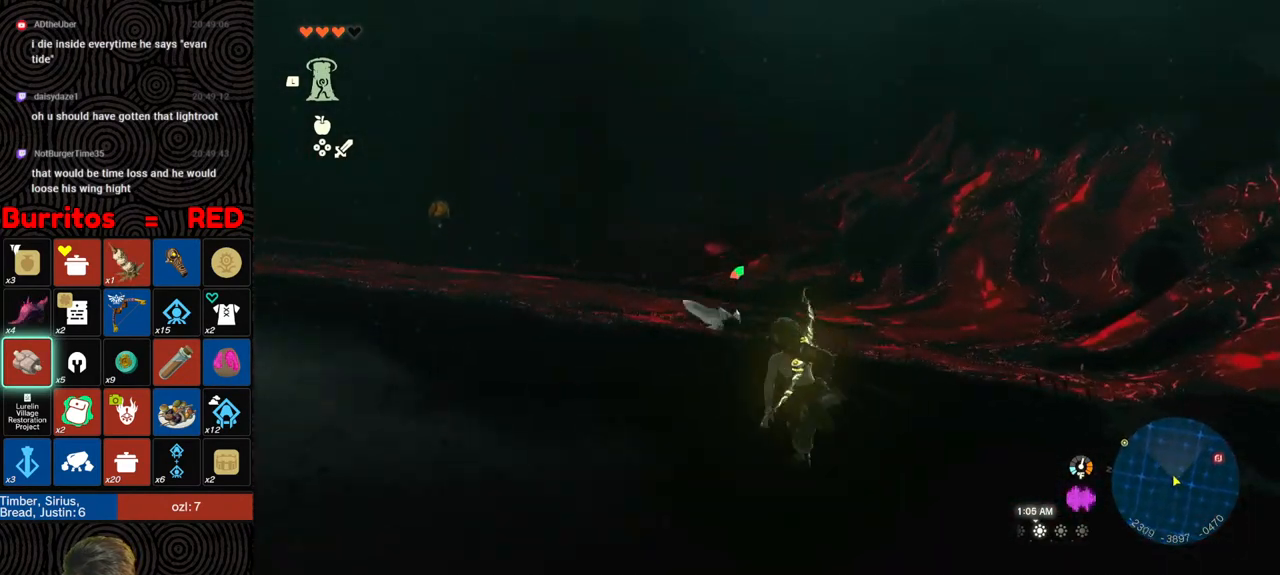
{"buttons": [], "left_stick": "up", "right_stick": "center", "events": [[67, "B", "up"], [167, "right_stick", "center"], [450, "left_stick", "up"]]}
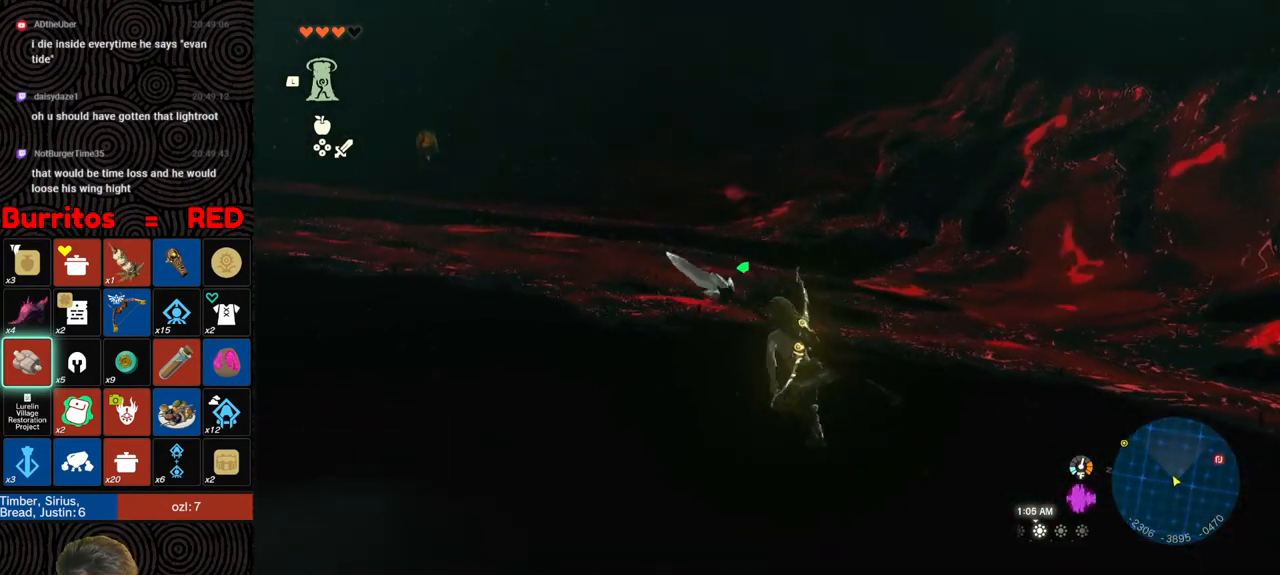
{"buttons": [], "left_stick": "up", "right_stick": "center", "events": []}
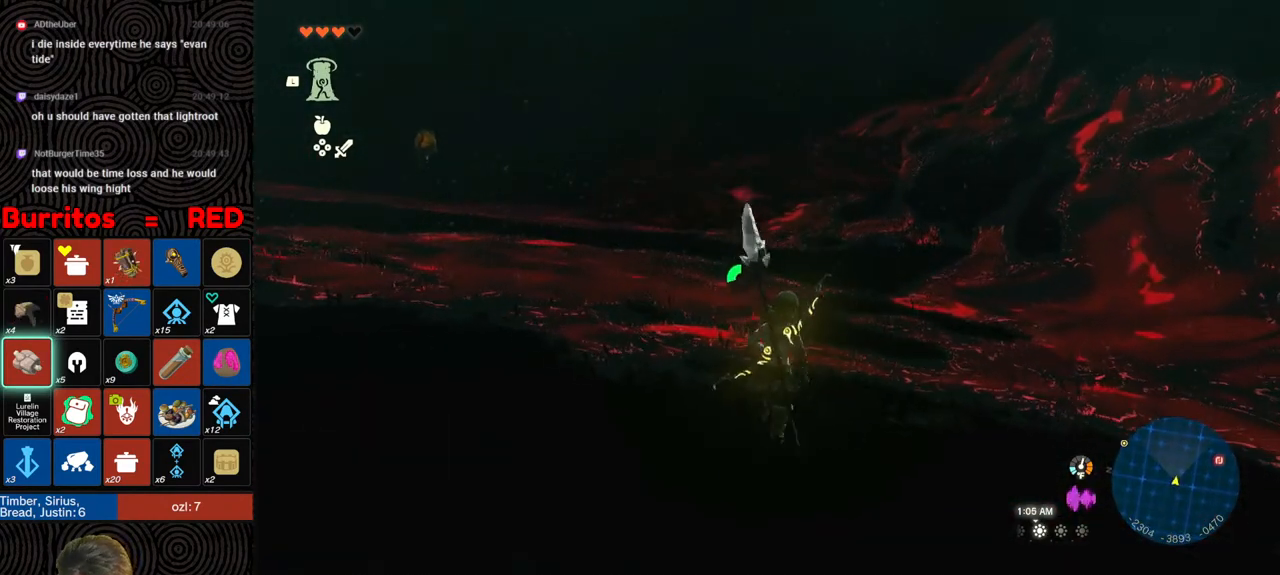
{"buttons": [], "left_stick": "up", "right_stick": "center", "events": []}
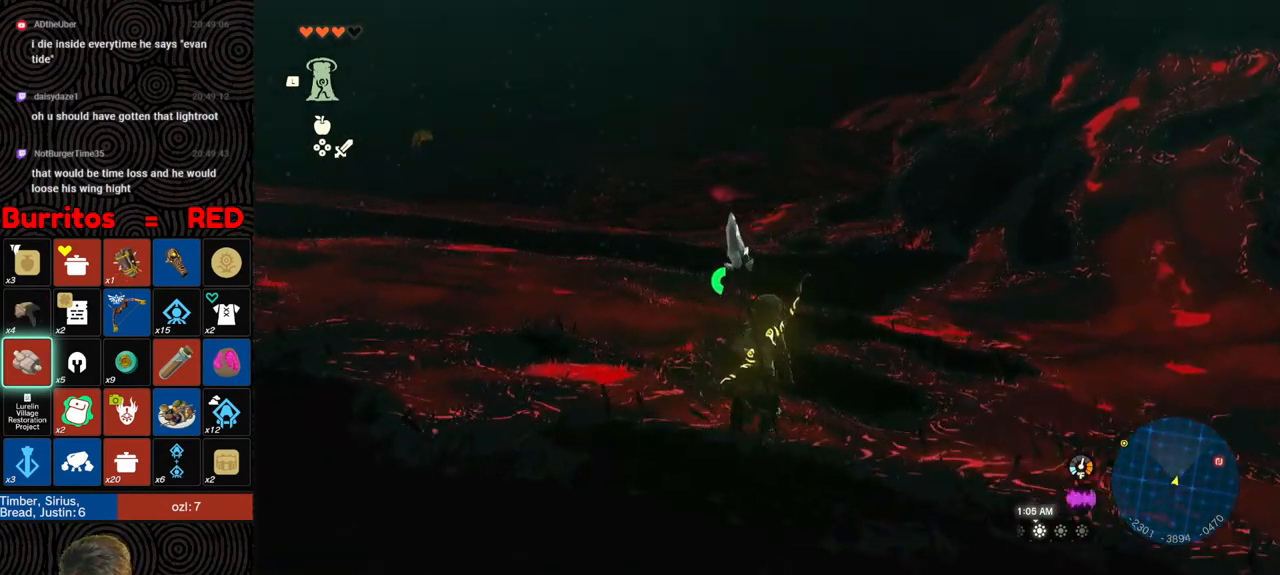
{"buttons": ["B"], "left_stick": "up", "right_stick": "center", "events": [[33, "right_stick", "up"], [233, "right_stick", "center"], [267, "B", "down"]]}
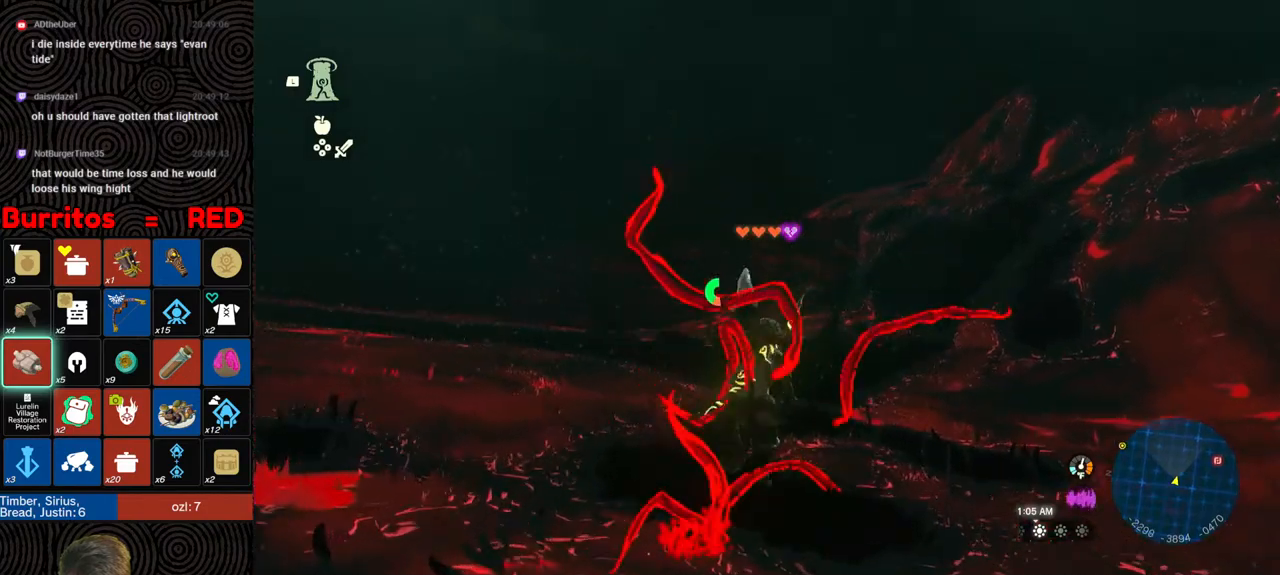
{"buttons": ["B"], "left_stick": "up", "right_stick": "center", "events": []}
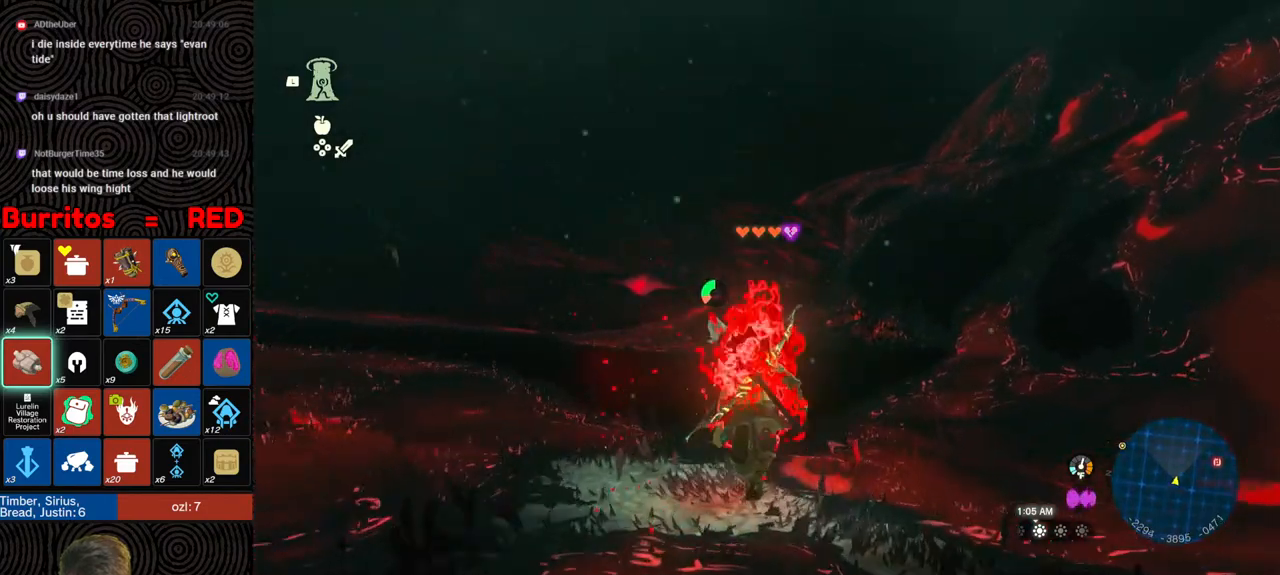
{"buttons": [], "left_stick": "up", "right_stick": "center", "events": [[50, "right_stick", "down-left"], [133, "B", "up"], [433, "right_stick", "center"]]}
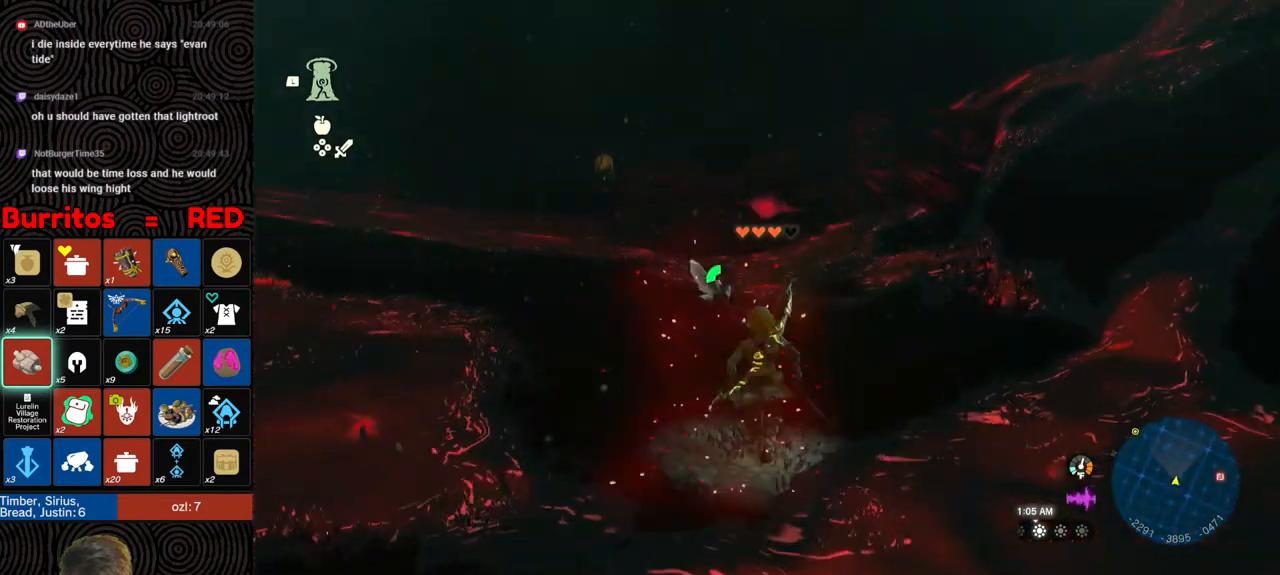
{"buttons": [], "left_stick": "up-left", "right_stick": "center", "events": [[283, "left_stick", "up-left"]]}
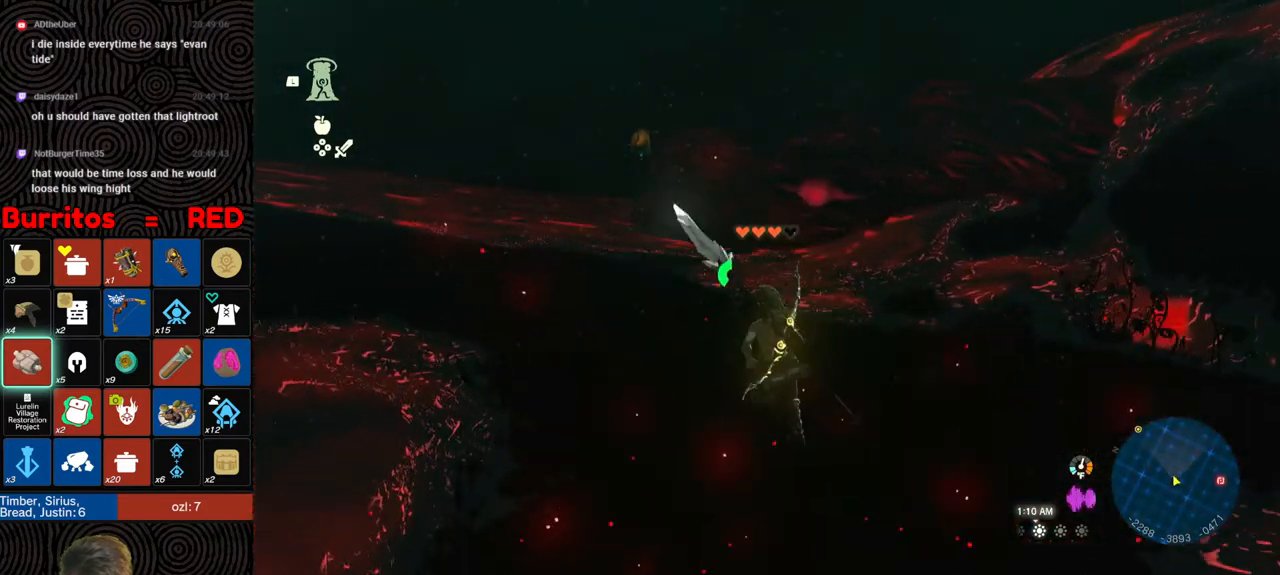
{"buttons": [], "left_stick": "up-left", "right_stick": "down-right", "events": [[367, "right_stick", "down-right"]]}
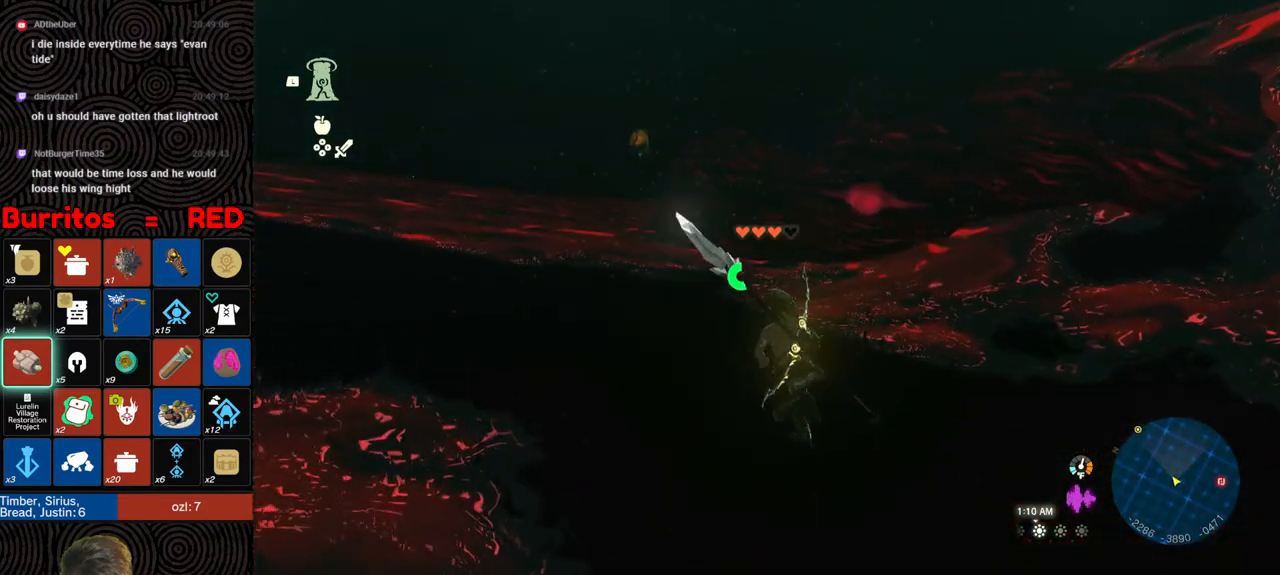
{"buttons": [], "left_stick": "left", "right_stick": "center", "events": [[267, "right_stick", "center"], [367, "left_stick", "left"]]}